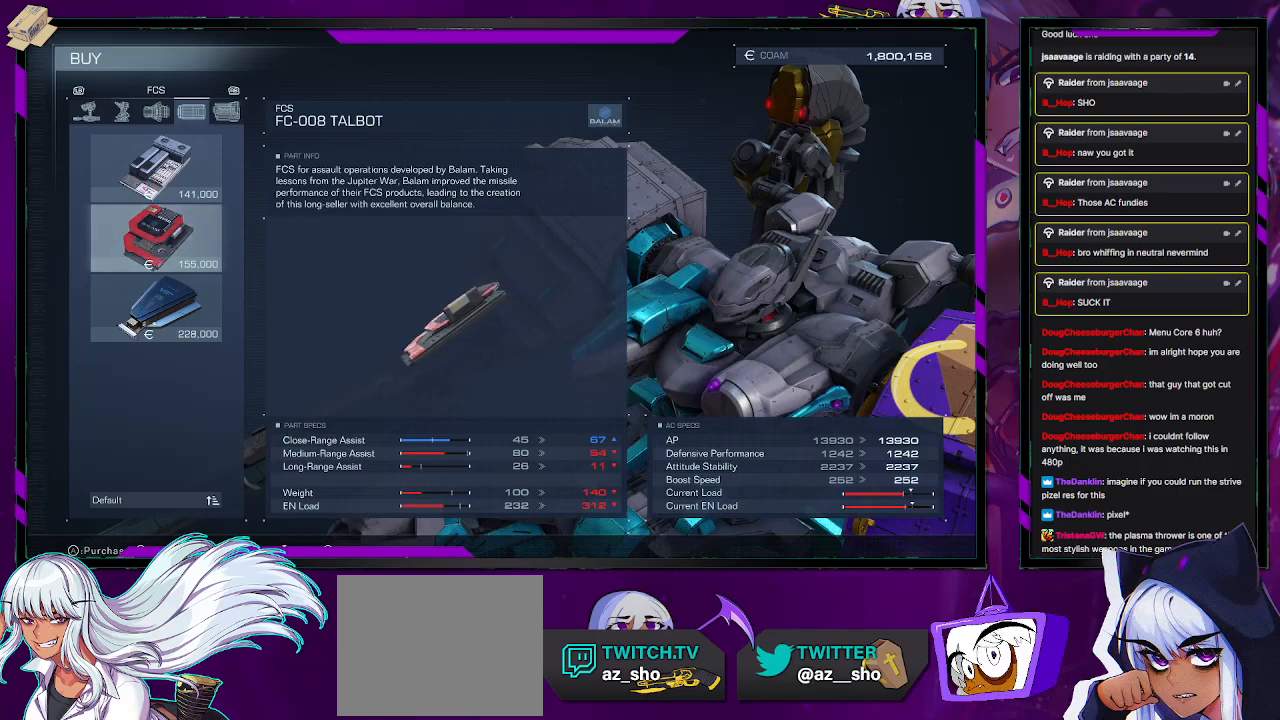
Gameplay with a controller (Xbox layout); each line is a JSON object with the inputs held at the frame after it. "events" lists button and stick changes between this image and that frame as [ms after this image, input, new state], when the widget could be followed in between.
{"buttons": [], "left_stick": "center", "right_stick": "center", "events": [[67, "A", "down"], [167, "A", "up"]]}
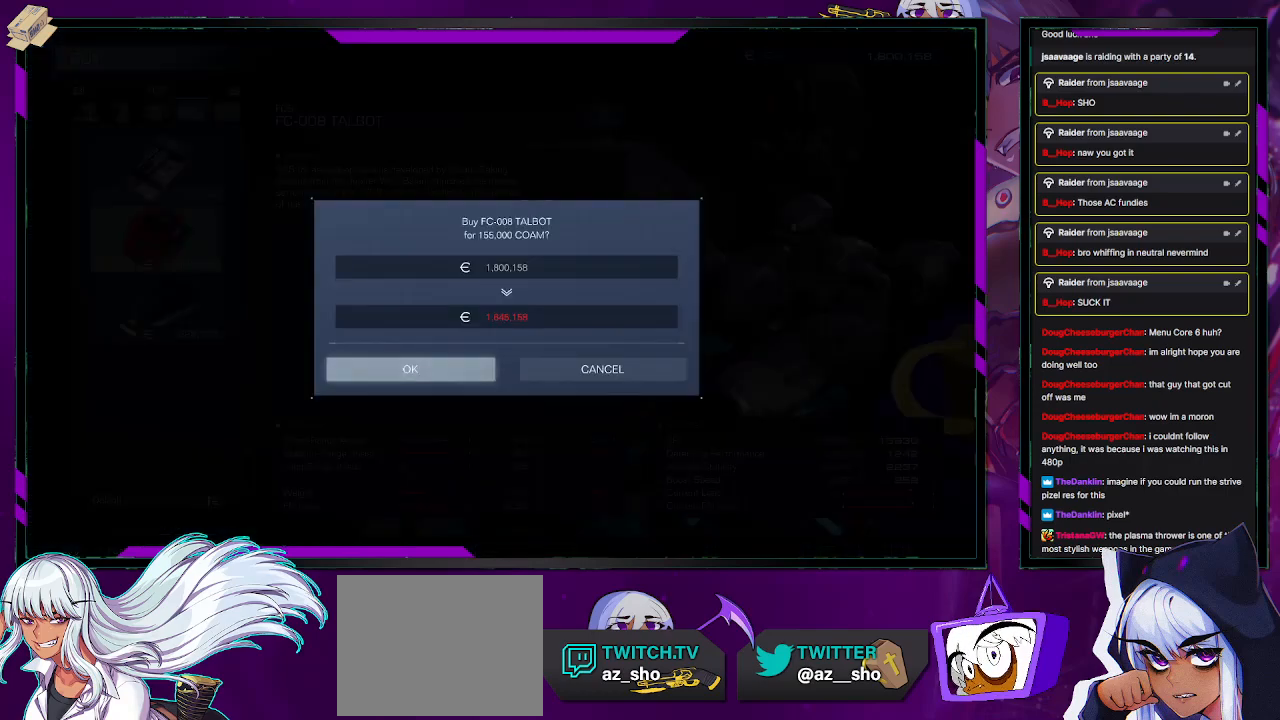
{"buttons": [], "left_stick": "center", "right_stick": "center", "events": [[283, "A", "down"], [383, "A", "up"]]}
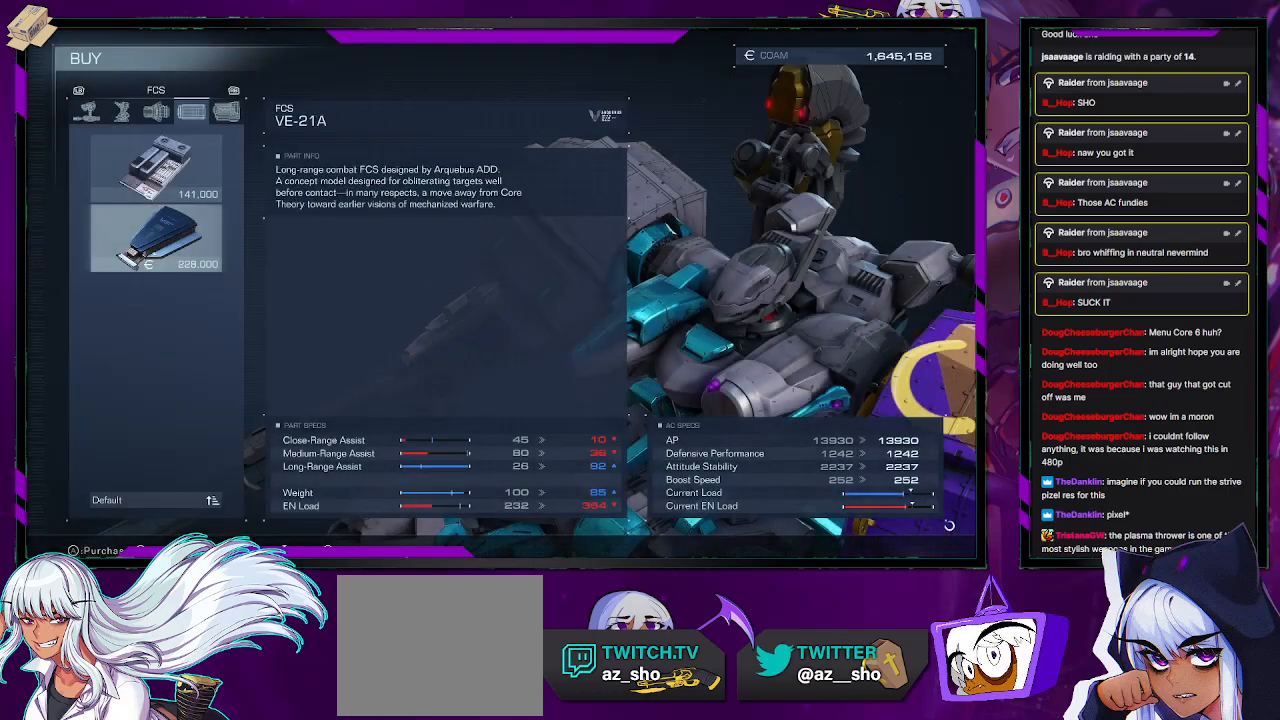
{"buttons": [], "left_stick": "center", "right_stick": "center", "events": []}
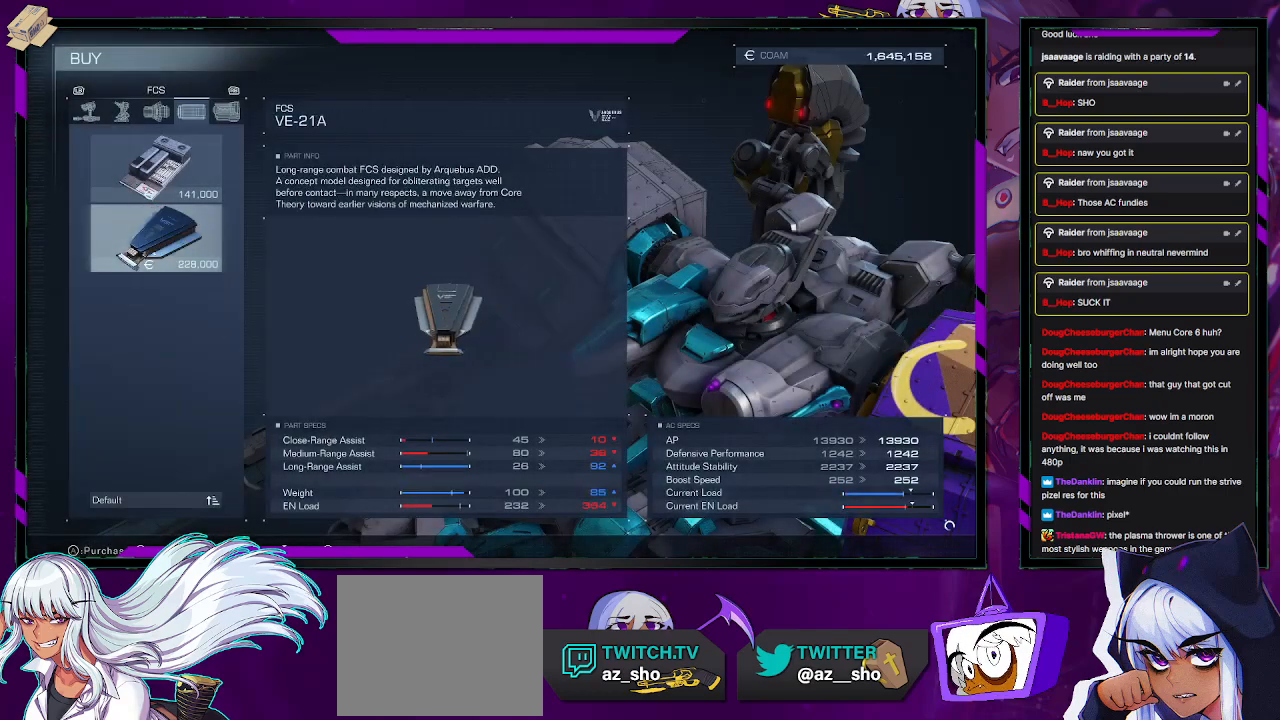
{"buttons": [], "left_stick": "center", "right_stick": "center"}
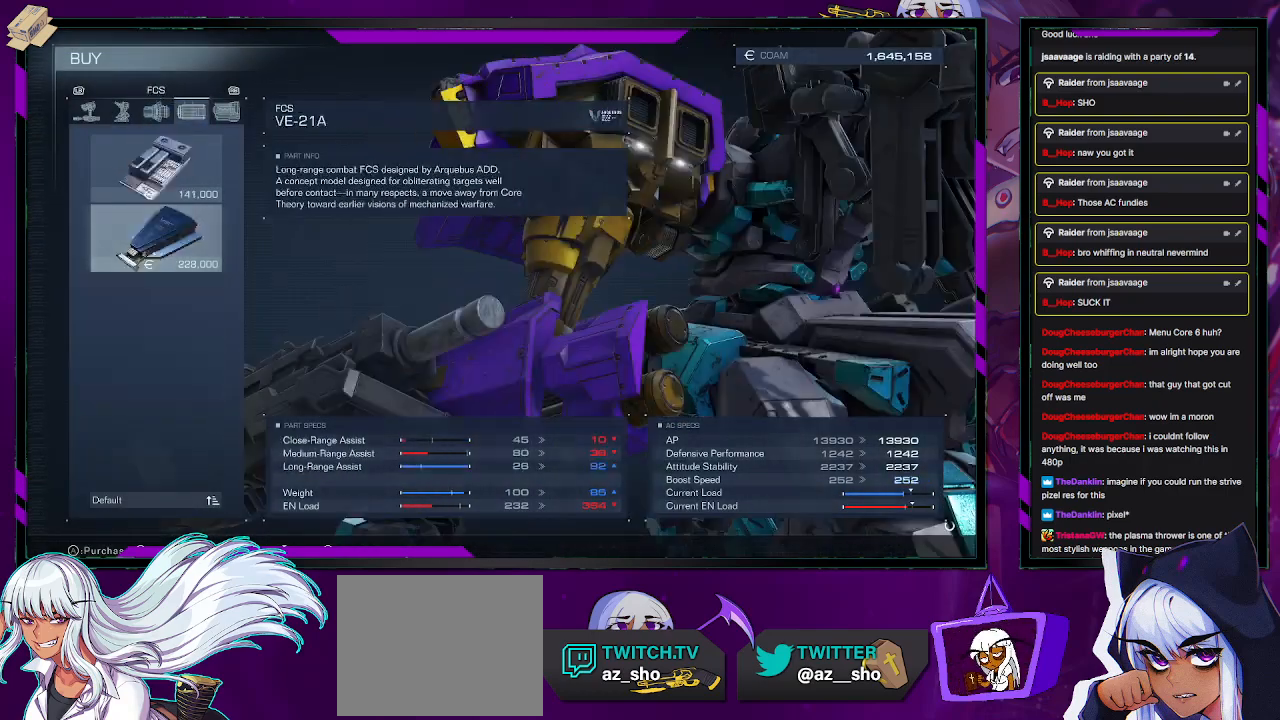
{"buttons": [], "left_stick": "center", "right_stick": "center", "events": [[350, "B", "down"], [433, "B", "up"]]}
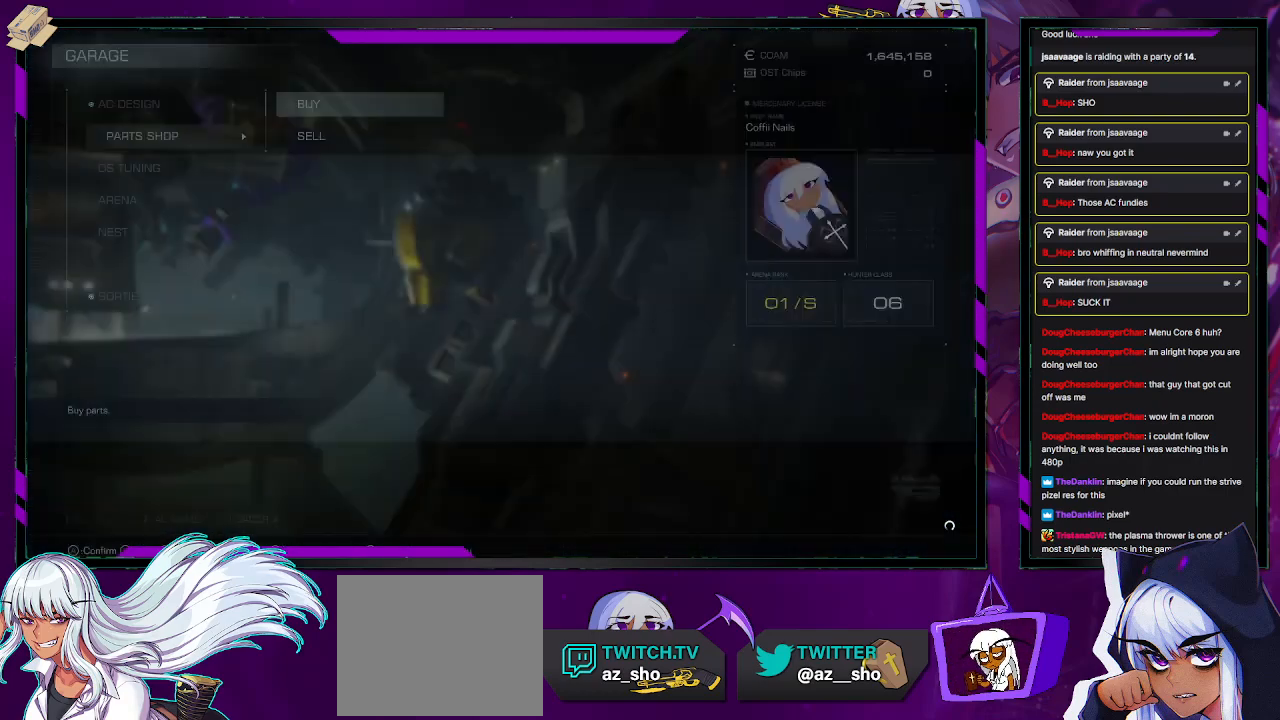
{"buttons": [], "left_stick": "center", "right_stick": "center", "events": [[183, "DPAD_UP", "down"], [250, "DPAD_UP", "up"]]}
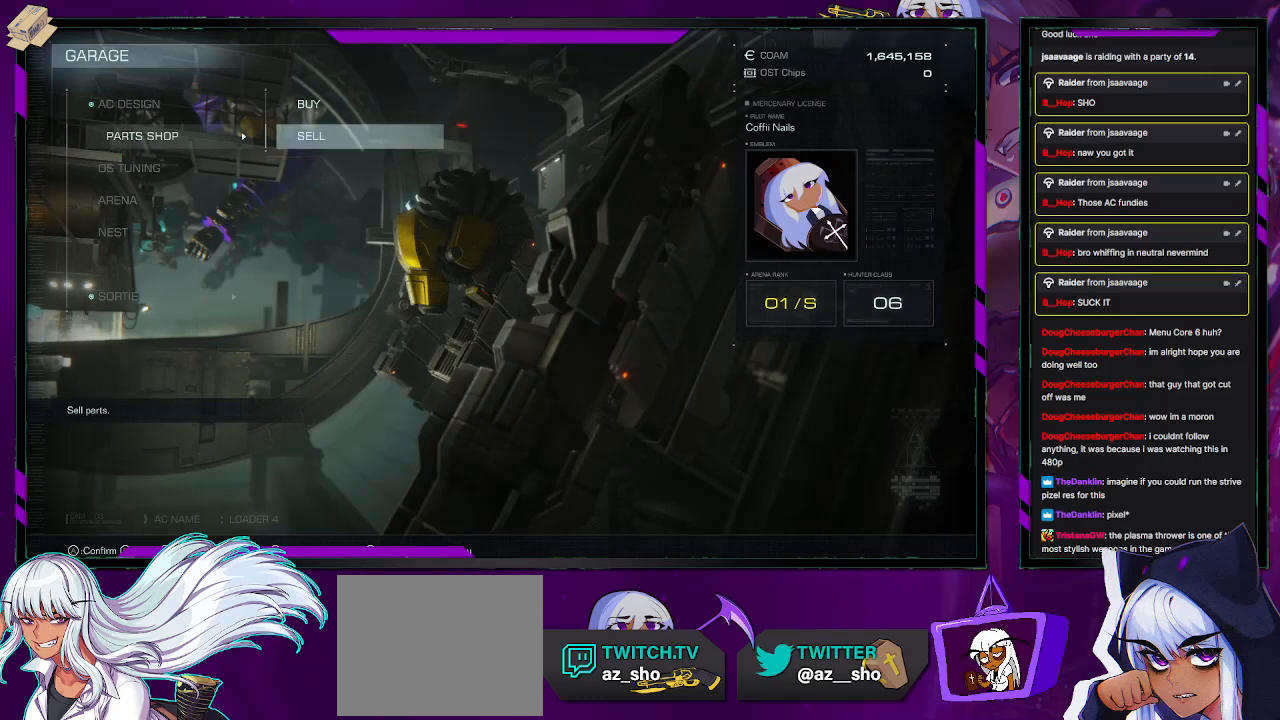
{"buttons": [], "left_stick": "center", "right_stick": "center", "events": [[83, "B", "down"], [167, "B", "up"], [333, "DPAD_UP", "down"], [433, "DPAD_UP", "up"]]}
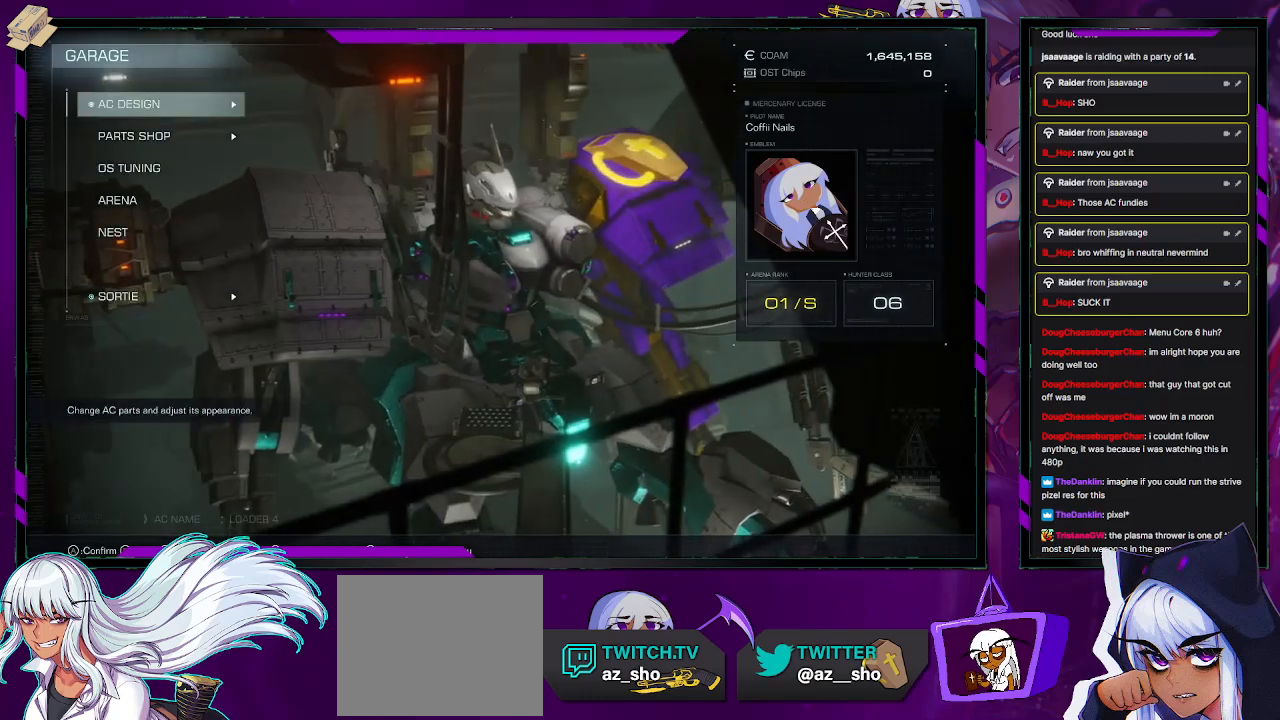
{"buttons": ["A"], "left_stick": "center", "right_stick": "center", "events": [[33, "A", "down"], [133, "A", "up"], [417, "A", "down"]]}
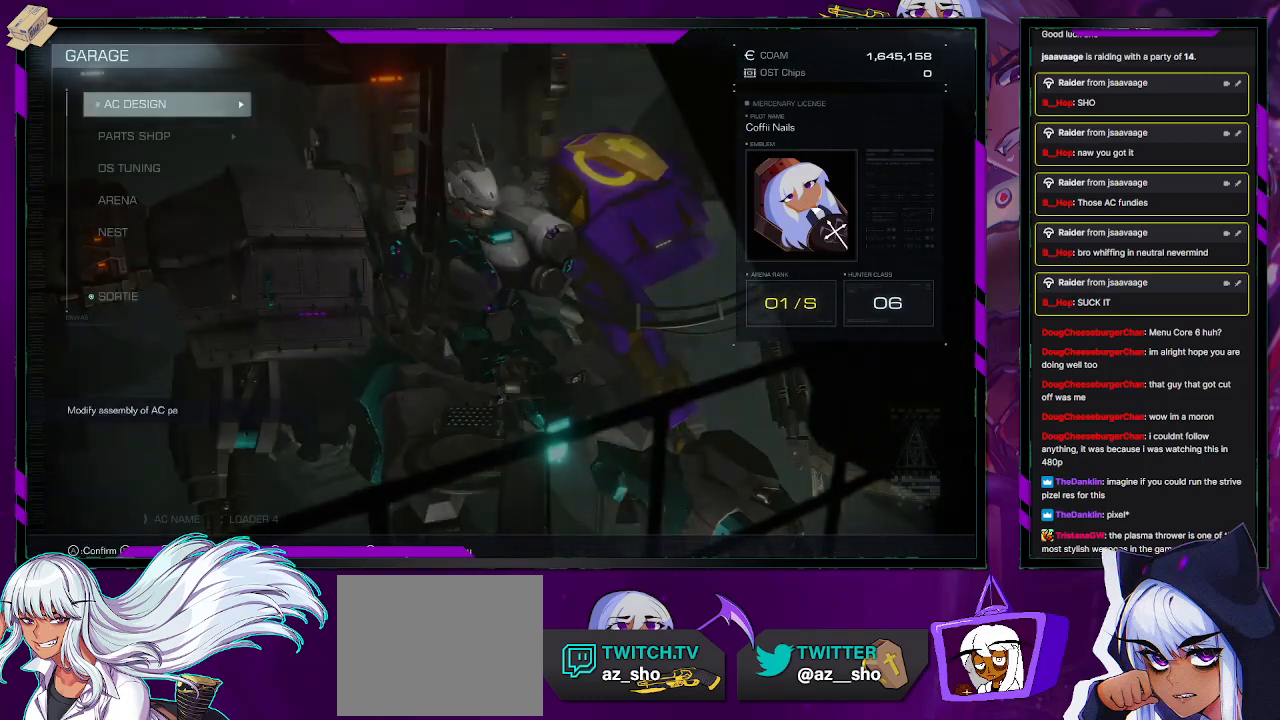
{"buttons": ["A"], "left_stick": "center", "right_stick": "center", "events": [[17, "A", "up"], [417, "A", "down"]]}
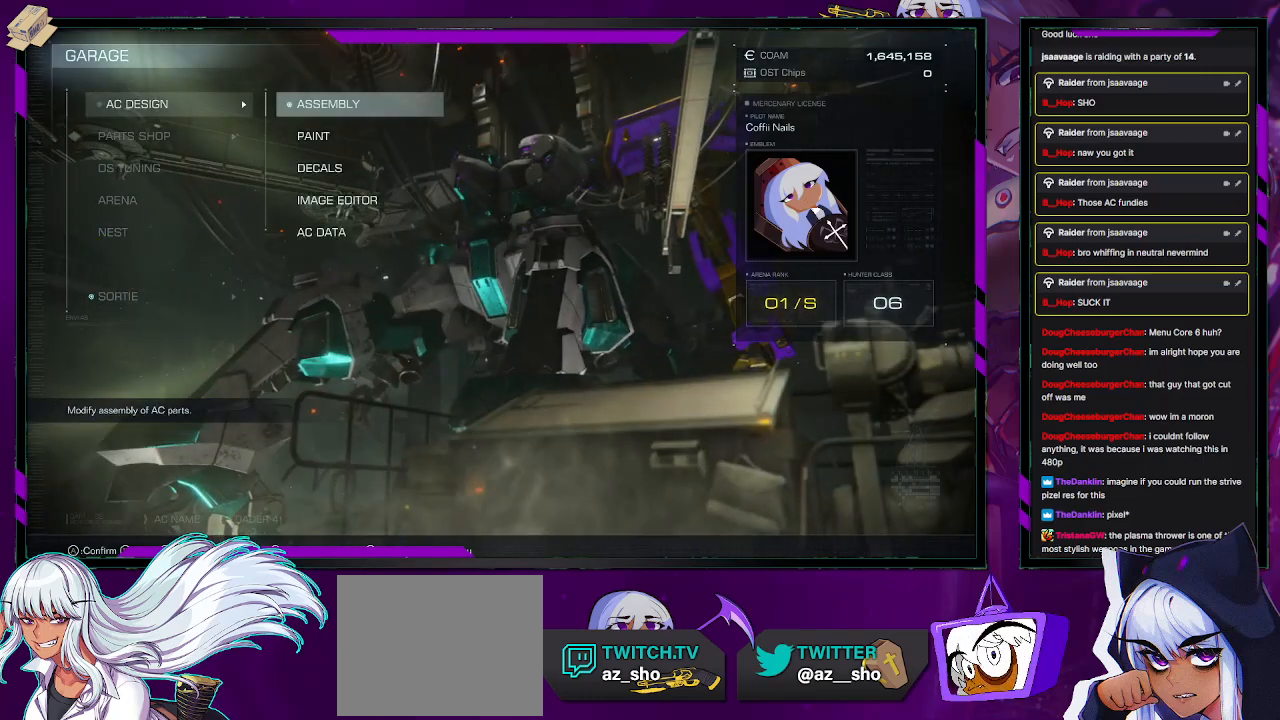
{"buttons": [], "left_stick": "center", "right_stick": "center", "events": [[17, "A", "up"], [383, "DPAD_LEFT", "down"], [417, "DPAD_LEFT", "up"]]}
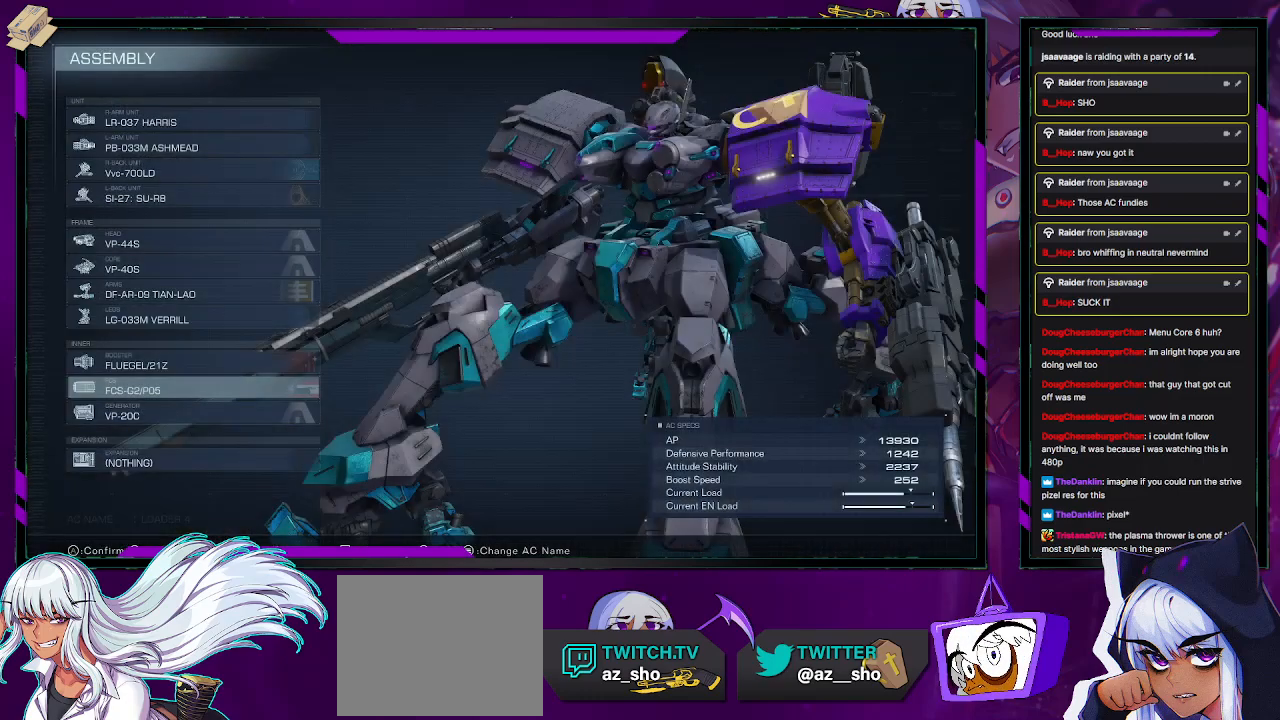
{"buttons": [], "left_stick": "center", "right_stick": "center", "events": []}
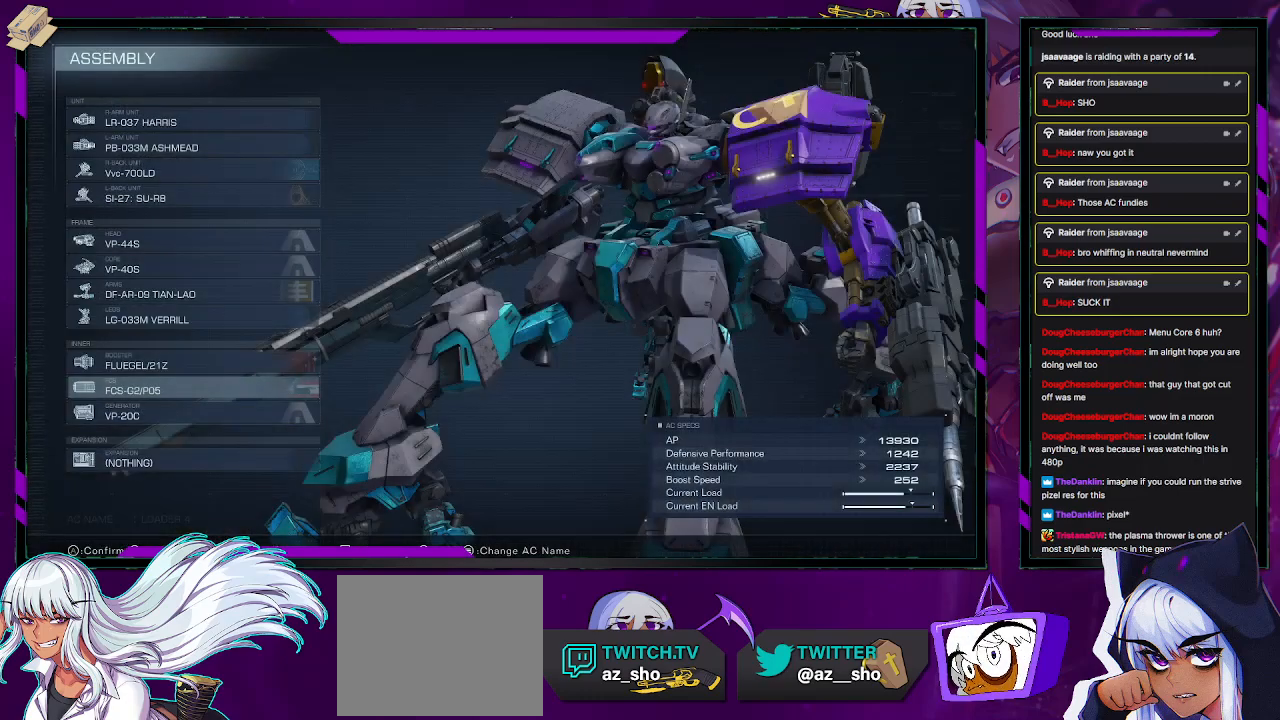
{"buttons": [], "left_stick": "center", "right_stick": "center", "events": [[67, "DPAD_DOWN", "down"], [150, "DPAD_DOWN", "up"], [217, "DPAD_DOWN", "down"], [300, "DPAD_DOWN", "up"], [383, "A", "down"], [433, "A", "up"]]}
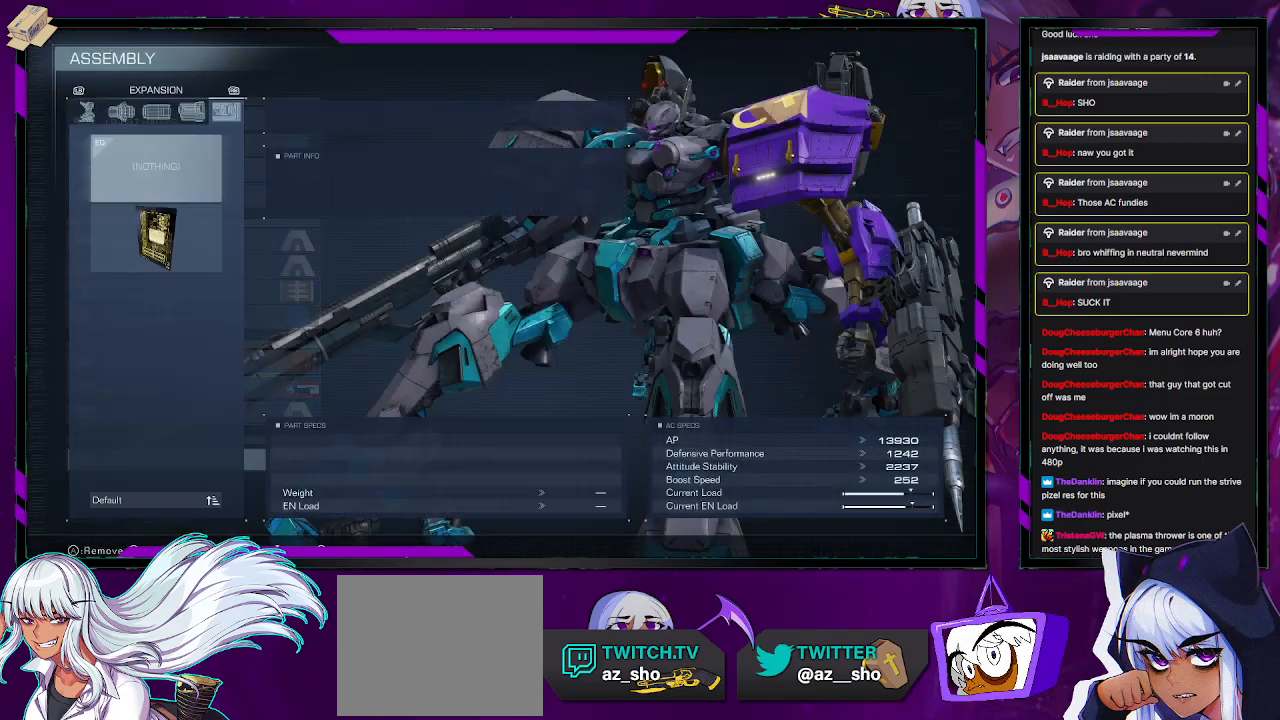
{"buttons": [], "left_stick": "center", "right_stick": "center", "events": [[350, "DPAD_DOWN", "down"], [400, "DPAD_DOWN", "up"]]}
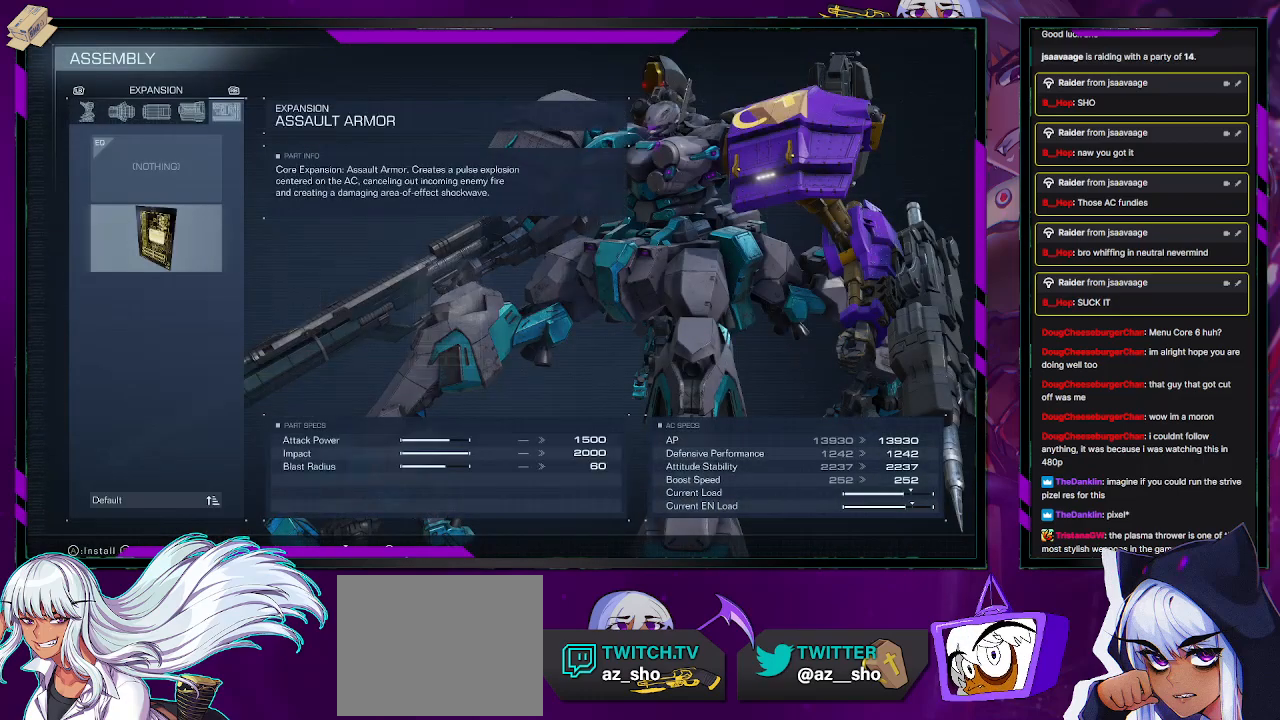
{"buttons": [], "left_stick": "center", "right_stick": "center", "events": [[183, "A", "down"], [250, "A", "up"]]}
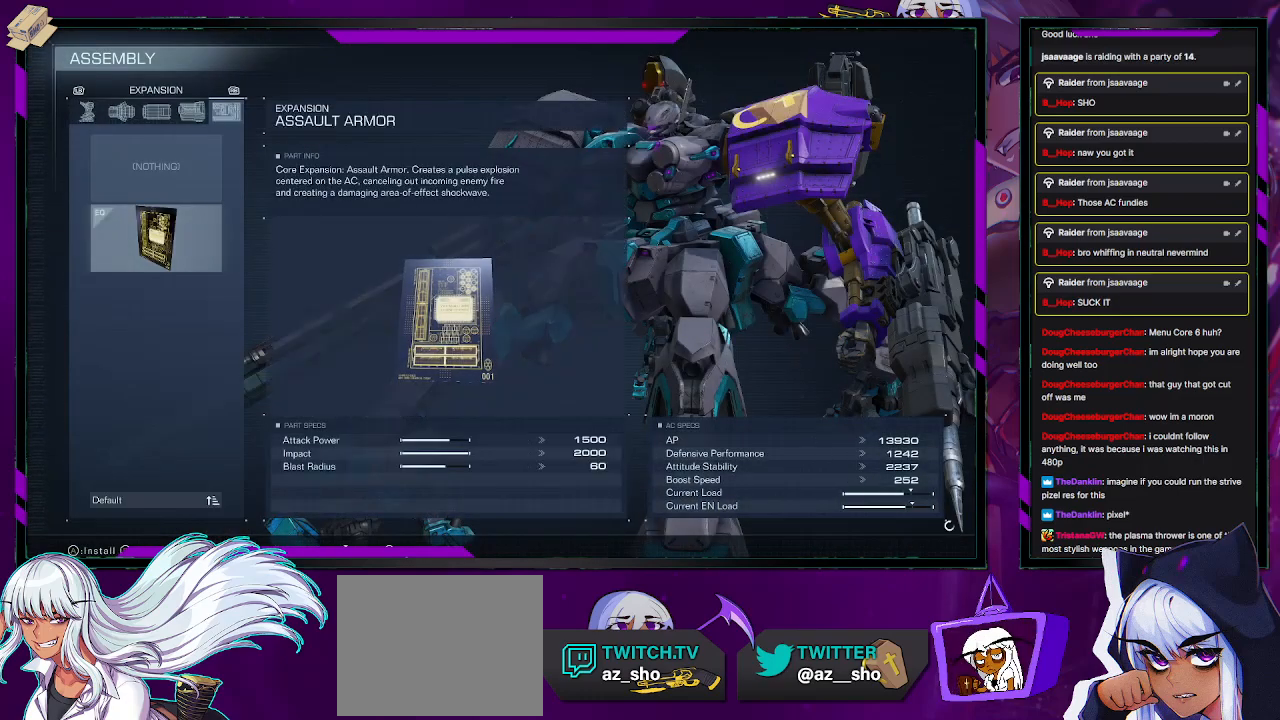
{"buttons": [], "left_stick": "center", "right_stick": "center", "events": [[167, "B", "down"], [217, "B", "up"]]}
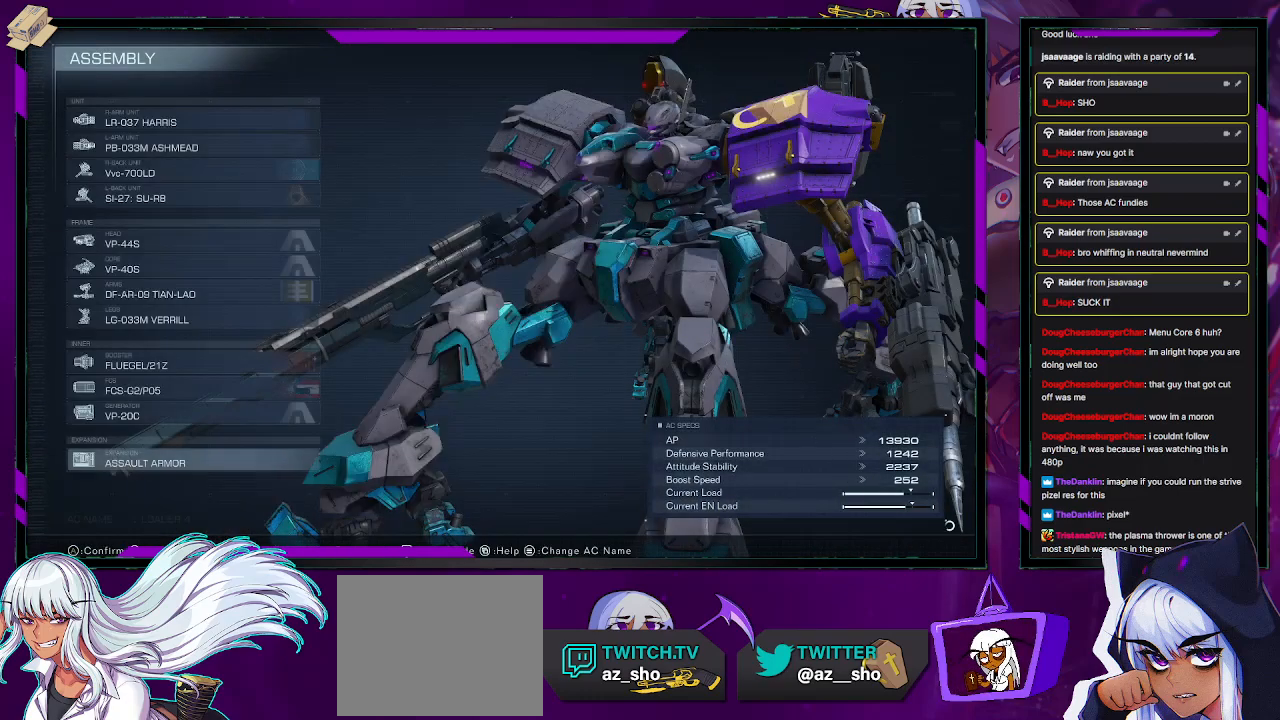
{"buttons": [], "left_stick": "center", "right_stick": "center", "events": [[17, "DPAD_UP", "down"], [83, "DPAD_UP", "up"]]}
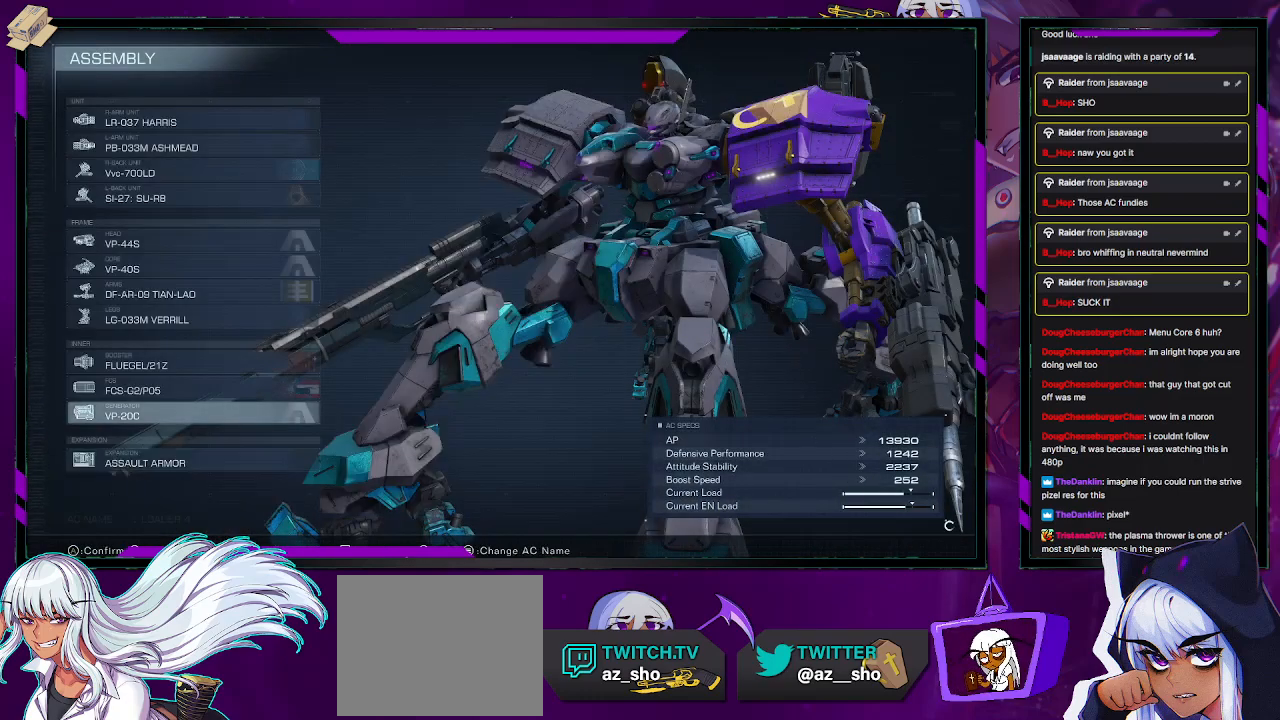
{"buttons": [], "left_stick": "center", "right_stick": "center", "events": [[383, "A", "down"], [433, "A", "up"]]}
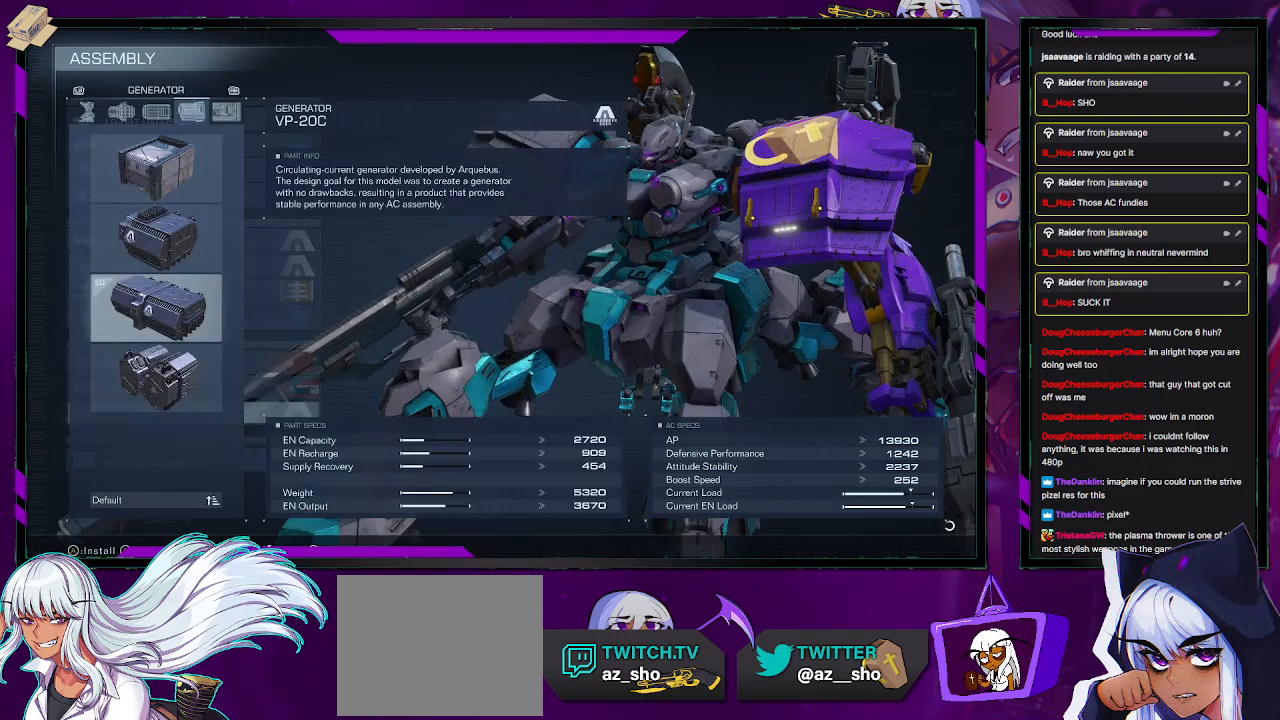
{"buttons": [], "left_stick": "center", "right_stick": "center", "events": []}
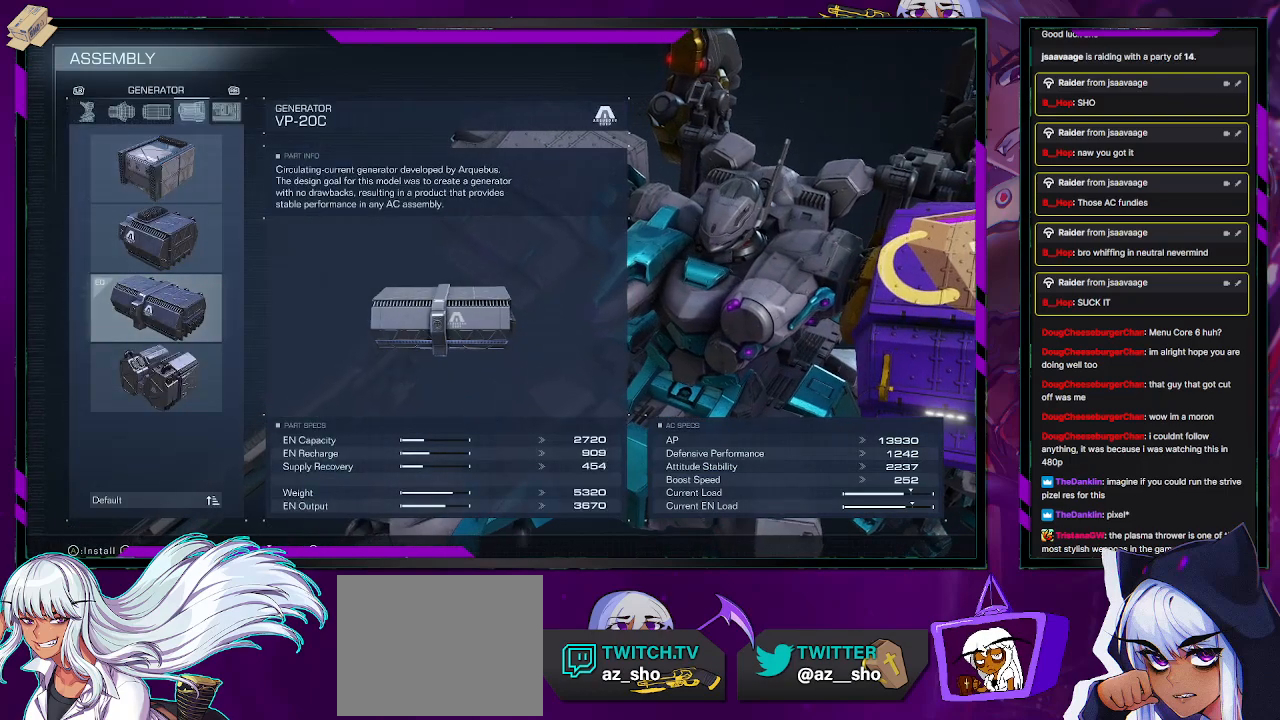
{"buttons": [], "left_stick": "center", "right_stick": "center", "events": [[250, "DPAD_DOWN", "down"], [333, "DPAD_DOWN", "up"]]}
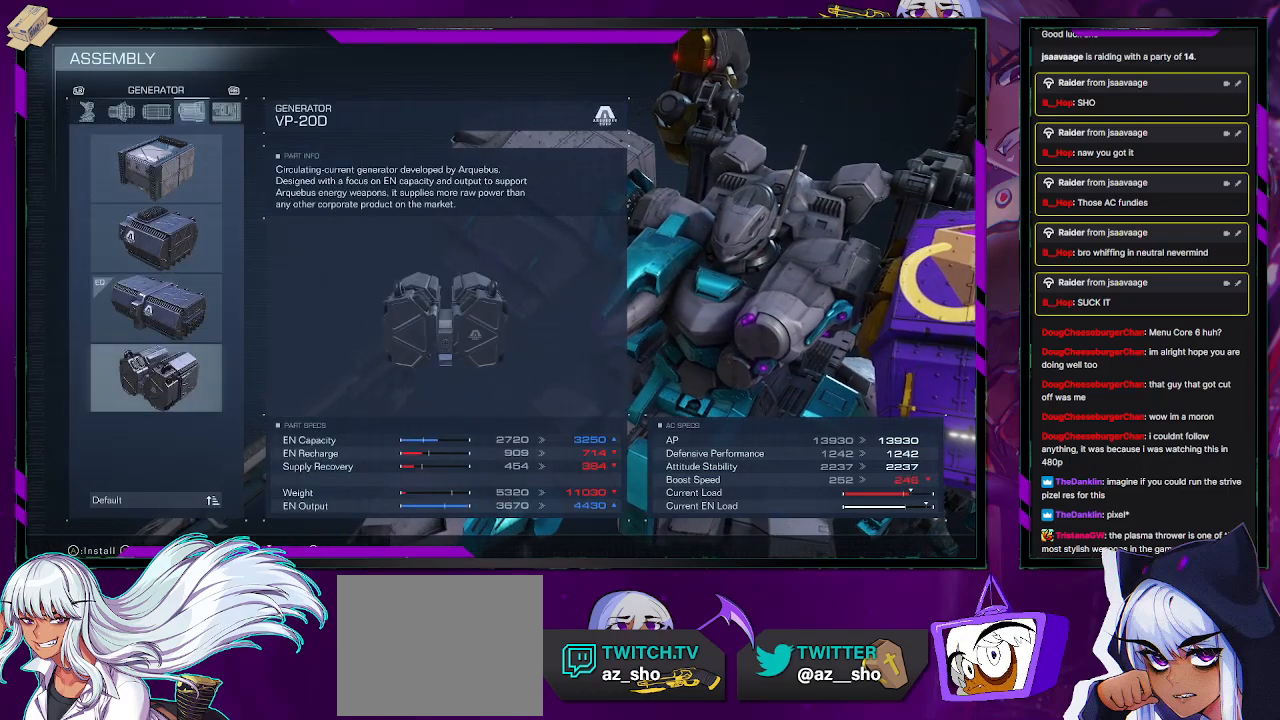
{"buttons": [], "left_stick": "center", "right_stick": "center", "events": [[267, "DPAD_UP", "down"], [367, "DPAD_UP", "up"]]}
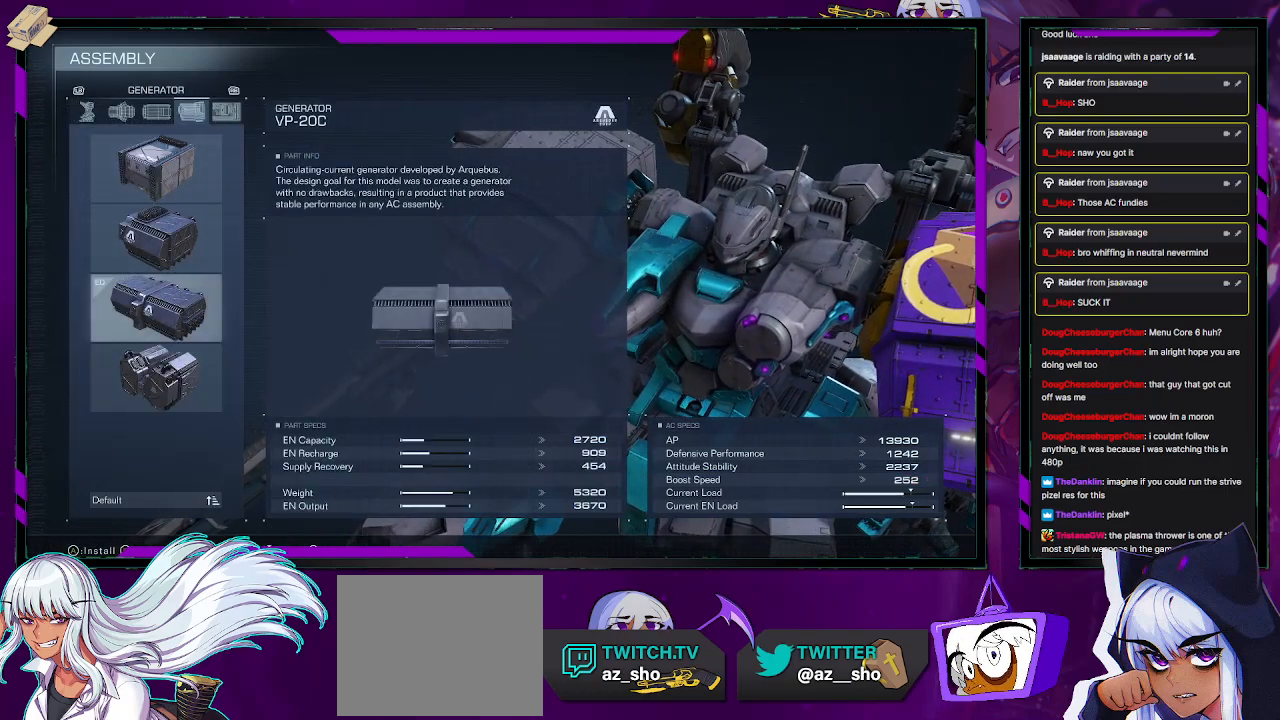
{"buttons": [], "left_stick": "center", "right_stick": "center", "events": [[100, "DPAD_UP", "down"], [217, "DPAD_UP", "up"]]}
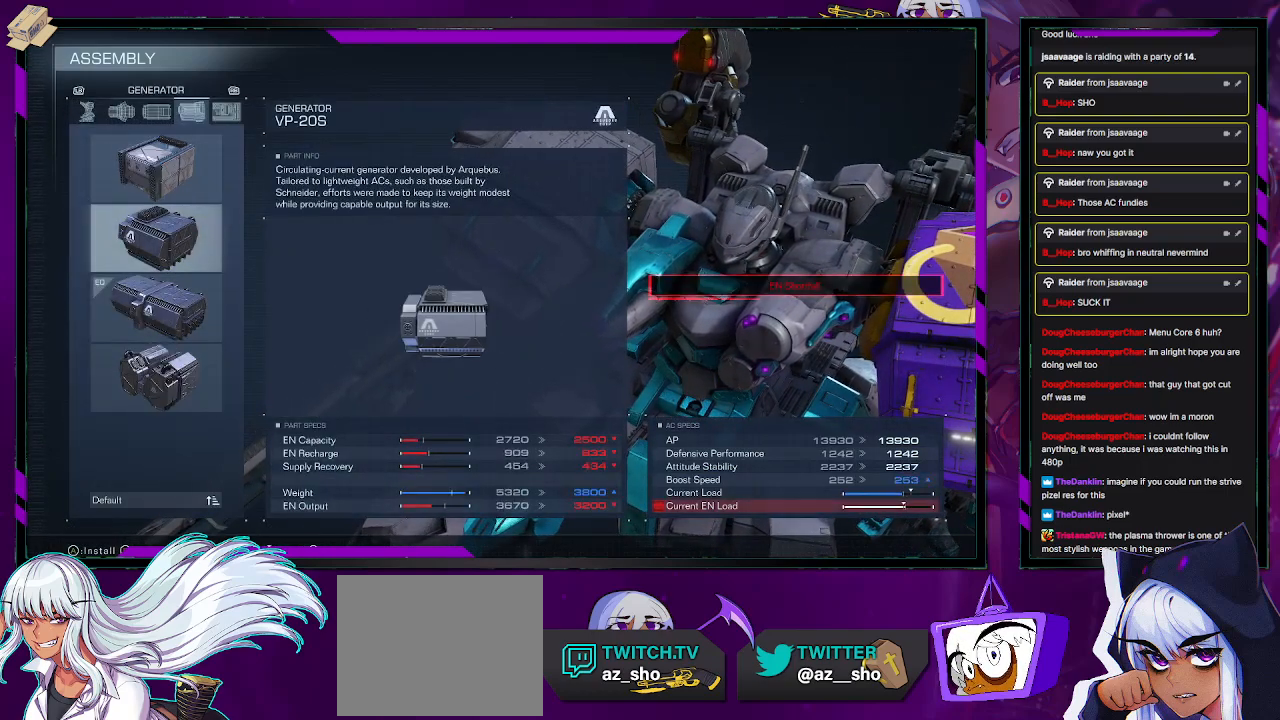
{"buttons": [], "left_stick": "center", "right_stick": "center", "events": [[183, "DPAD_UP", "down"], [317, "DPAD_UP", "up"]]}
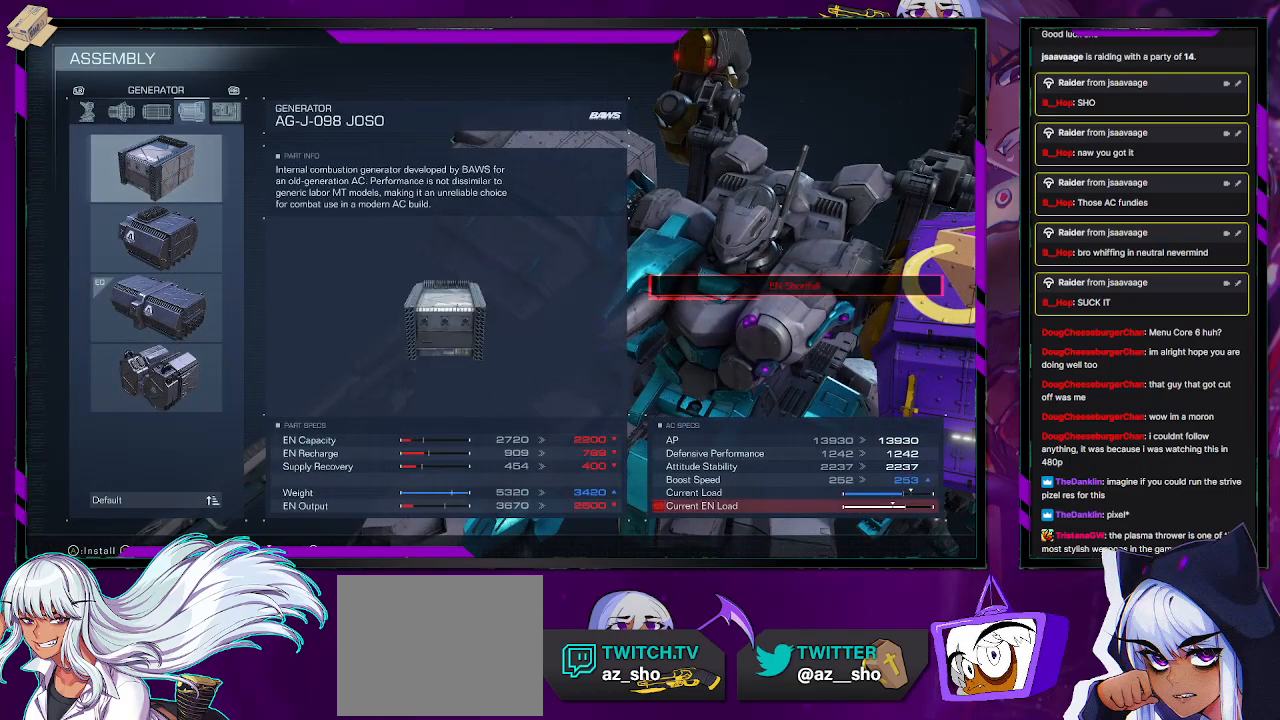
{"buttons": [], "left_stick": "center", "right_stick": "center", "events": [[200, "DPAD_UP", "down"], [317, "DPAD_UP", "up"]]}
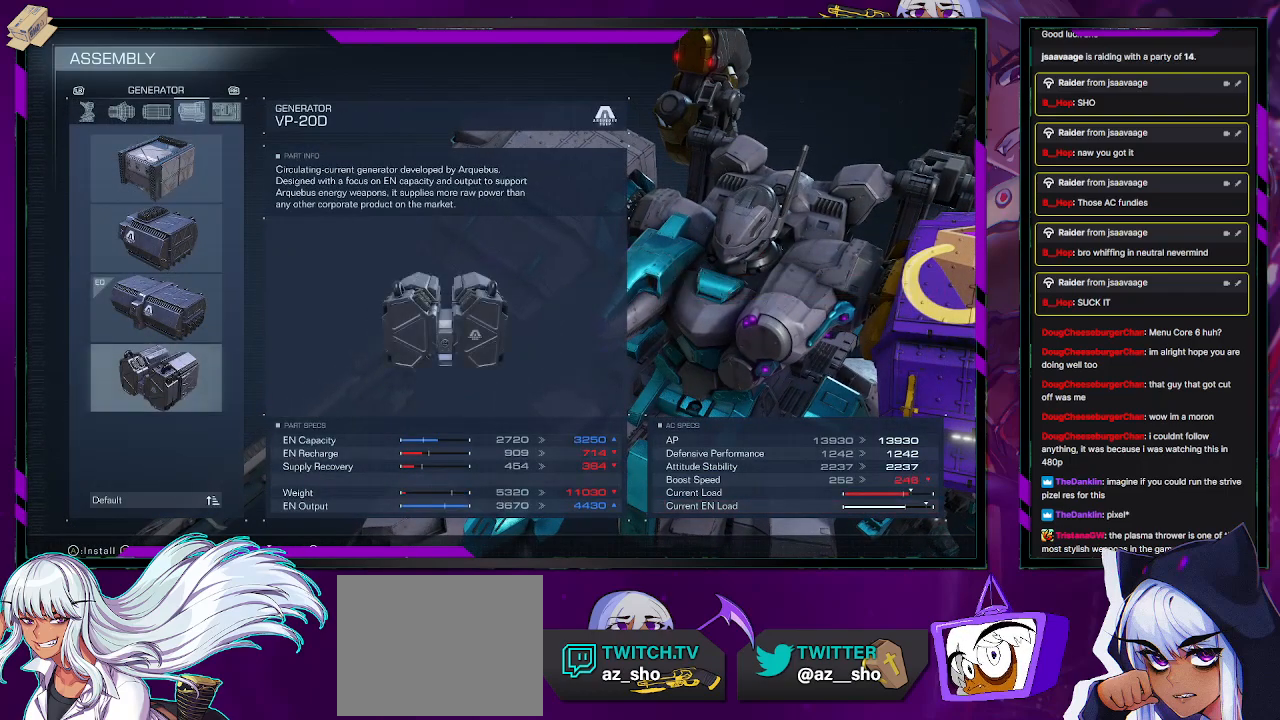
{"buttons": ["DPAD_DOWN"], "left_stick": "center", "right_stick": "center", "events": [[83, "DPAD_DOWN", "down"], [150, "DPAD_DOWN", "up"], [283, "DPAD_DOWN", "down"], [367, "DPAD_DOWN", "up"], [433, "DPAD_DOWN", "down"]]}
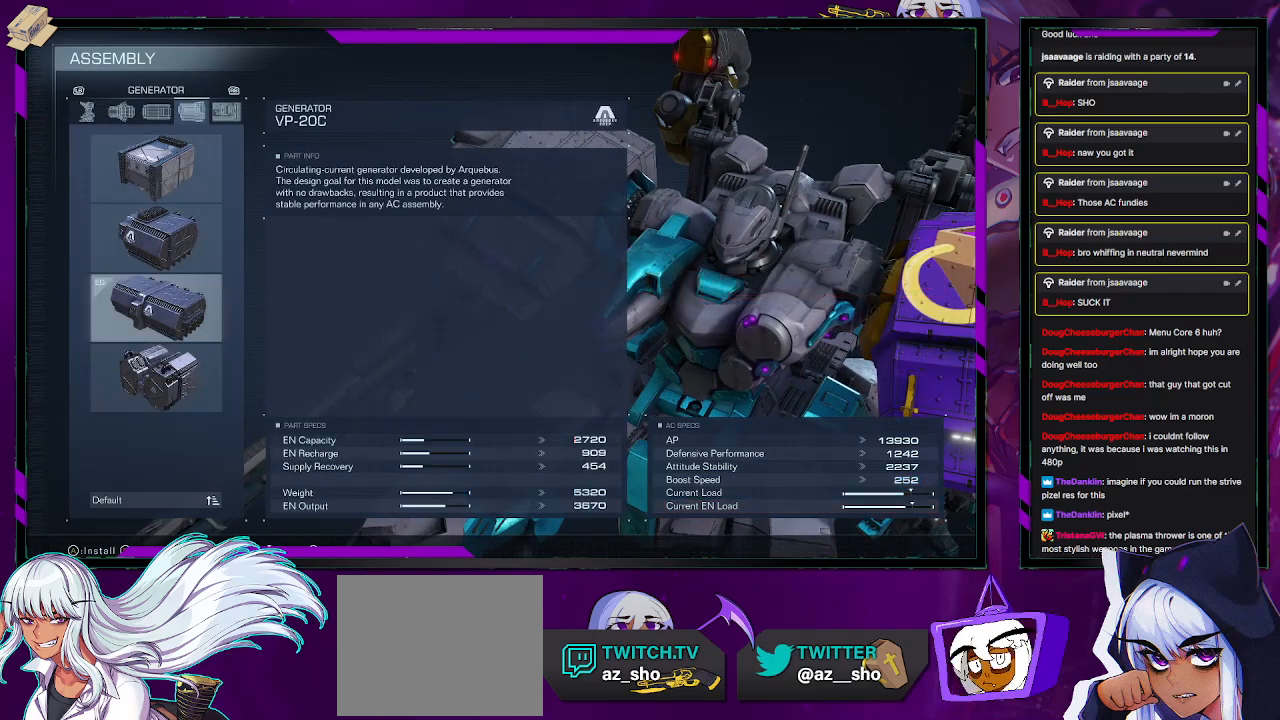
{"buttons": [], "left_stick": "center", "right_stick": "center", "events": [[17, "DPAD_DOWN", "up"], [233, "DPAD_DOWN", "down"], [350, "DPAD_DOWN", "up"]]}